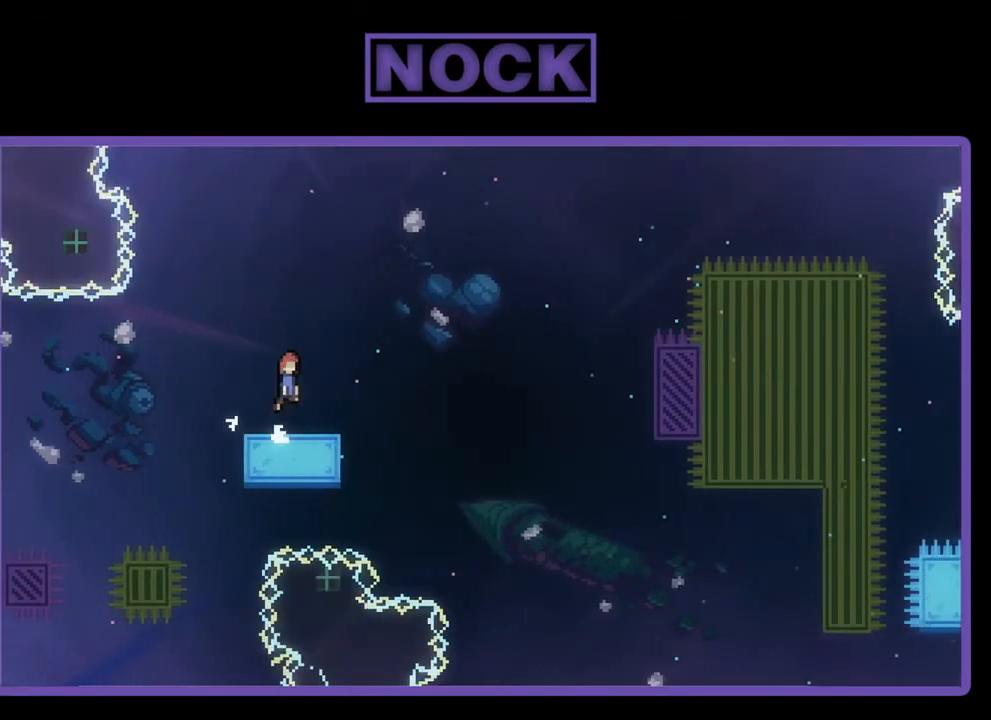
Gameplay with a controller (PlayStation layout); each line is a JSON object with the inputs held at the frame after it. "events" lists button and stick changes between this image and that frame as [ms after this image, input, new state], when the widget could be followed in between. Not read: right_stick.
{"buttons": ["R2", "DPAD_DOWN", "DPAD_RIGHT"], "left_stick": "center", "events": [[150, "CROSS", "up"], [317, "DPAD_DOWN", "down"], [350, "CIRCLE", "down"], [383, "DPAD_RIGHT", "down"], [450, "CIRCLE", "up"]]}
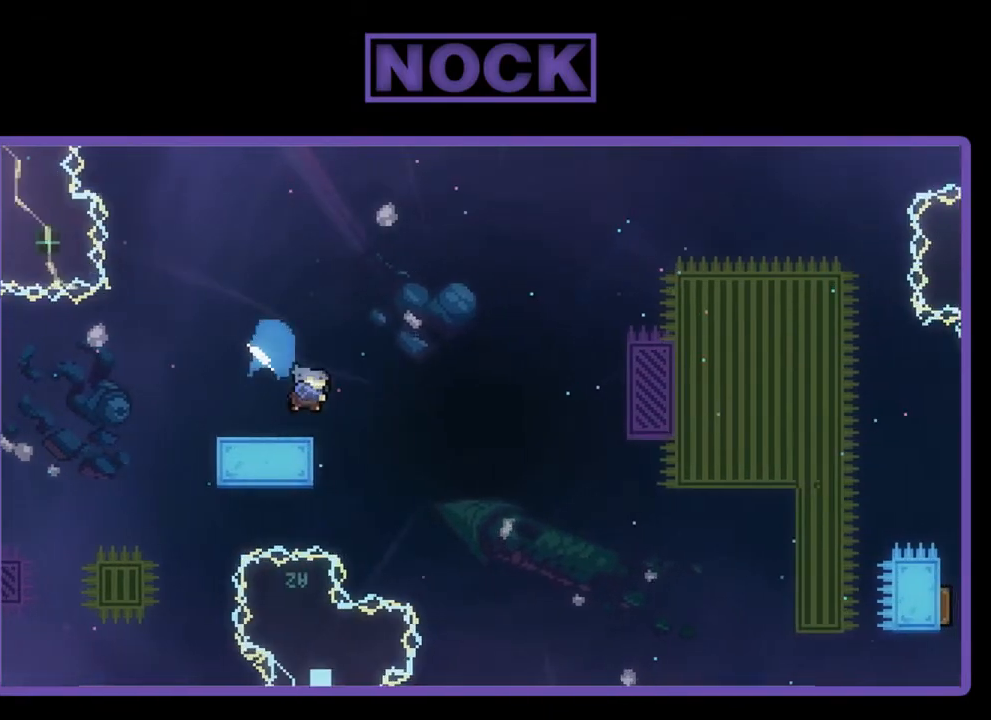
{"buttons": ["CIRCLE", "R2", "DPAD_UP"], "left_stick": "center", "events": [[50, "CROSS", "down"], [50, "DPAD_DOWN", "up"], [317, "DPAD_UP", "down"], [383, "CROSS", "up"], [450, "CIRCLE", "down"], [483, "DPAD_RIGHT", "up"]]}
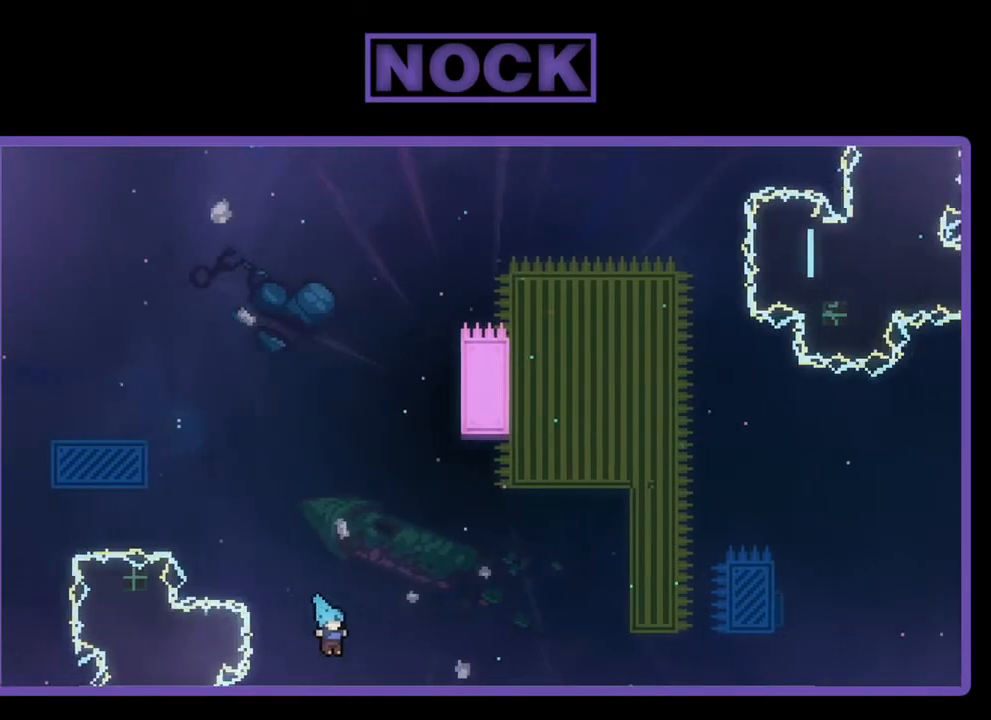
{"buttons": [], "left_stick": "center", "events": [[17, "R2", "up"], [117, "CIRCLE", "up"], [117, "DPAD_UP", "up"]]}
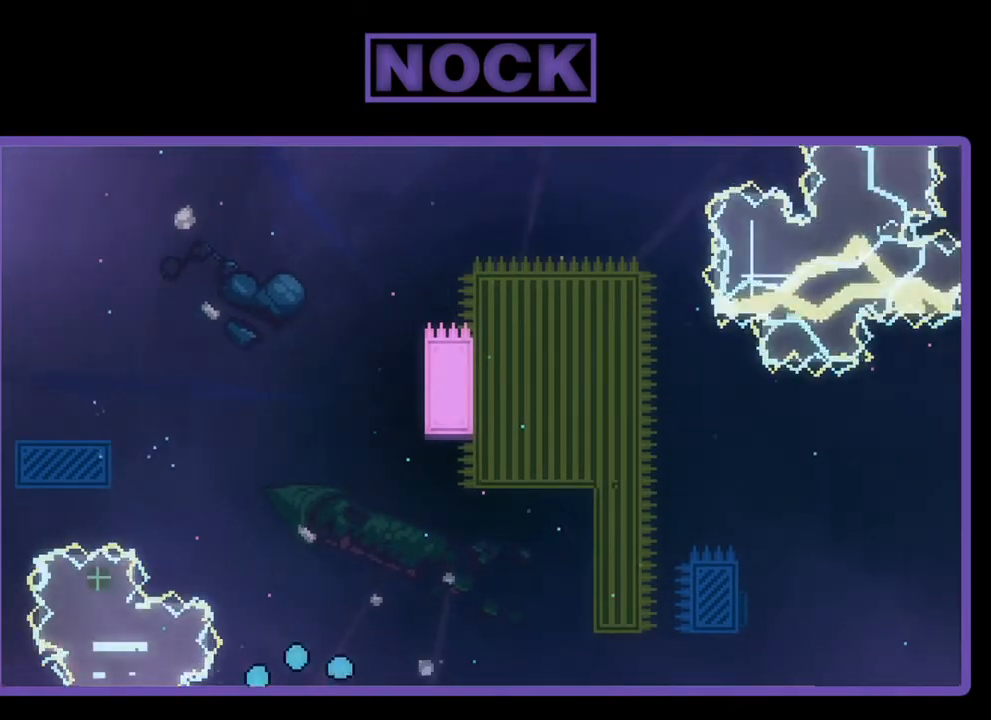
{"buttons": [], "left_stick": "center", "events": []}
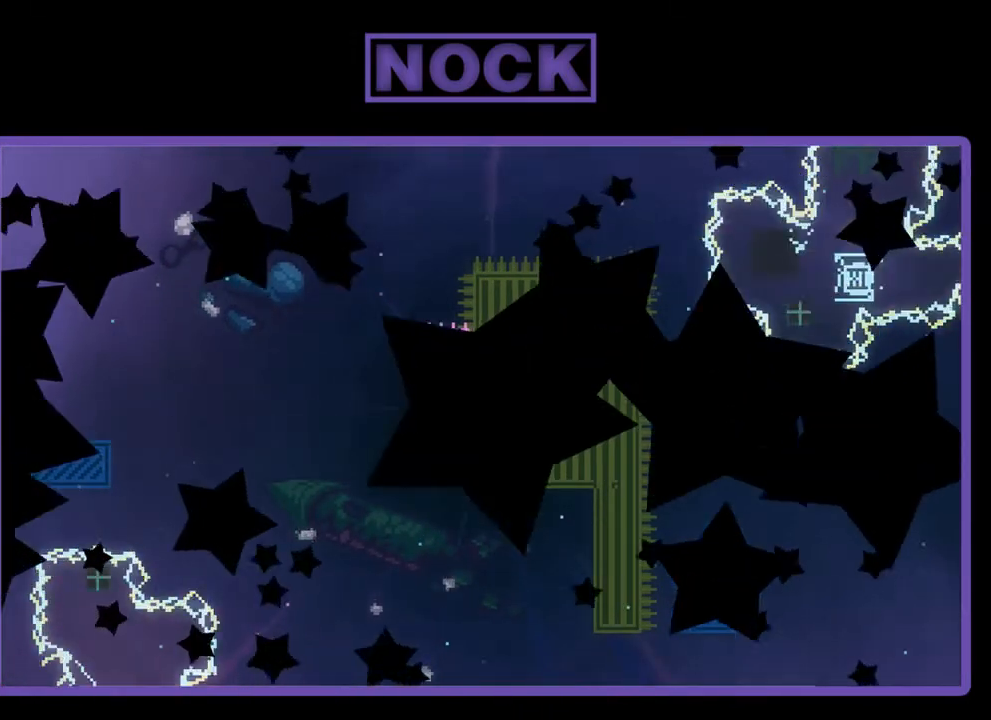
{"buttons": ["DPAD_RIGHT"], "left_stick": "center", "events": [[483, "DPAD_RIGHT", "down"]]}
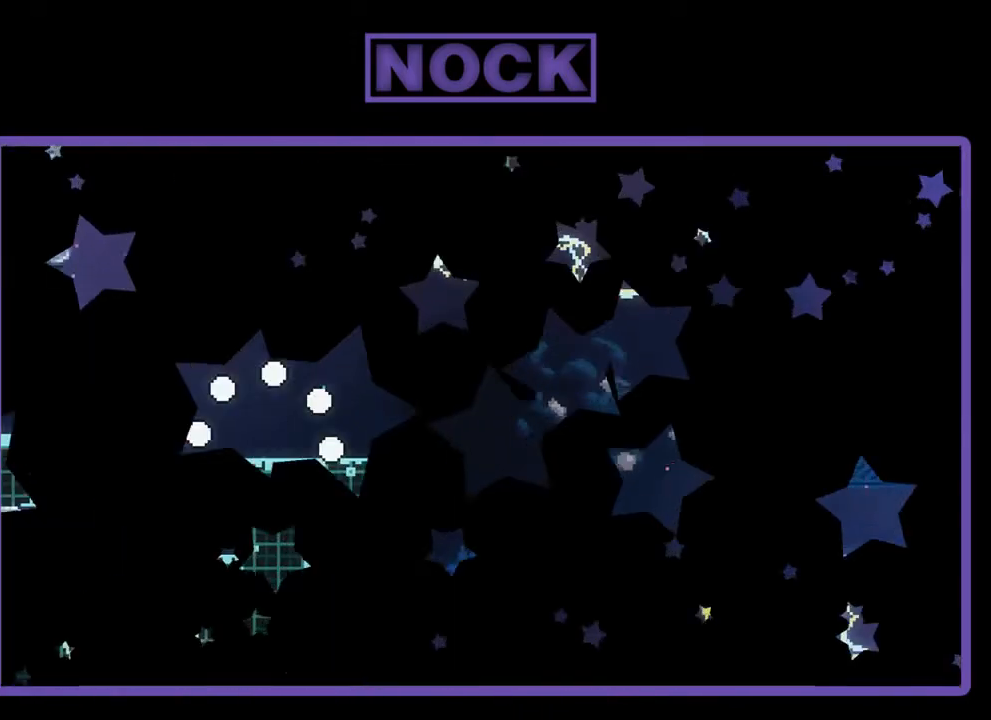
{"buttons": ["R2", "DPAD_RIGHT"], "left_stick": "center", "events": [[183, "R2", "down"], [250, "DPAD_RIGHT", "up"], [450, "DPAD_RIGHT", "down"]]}
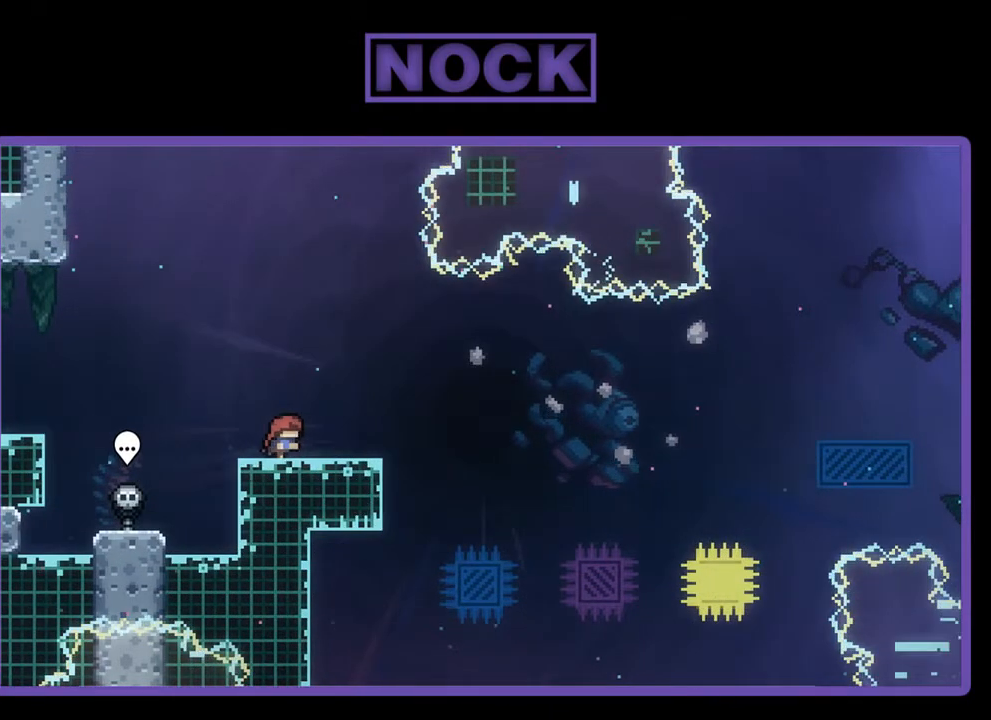
{"buttons": ["CROSS", "R2"], "left_stick": "center", "events": [[50, "DPAD_RIGHT", "up"], [183, "CROSS", "down"]]}
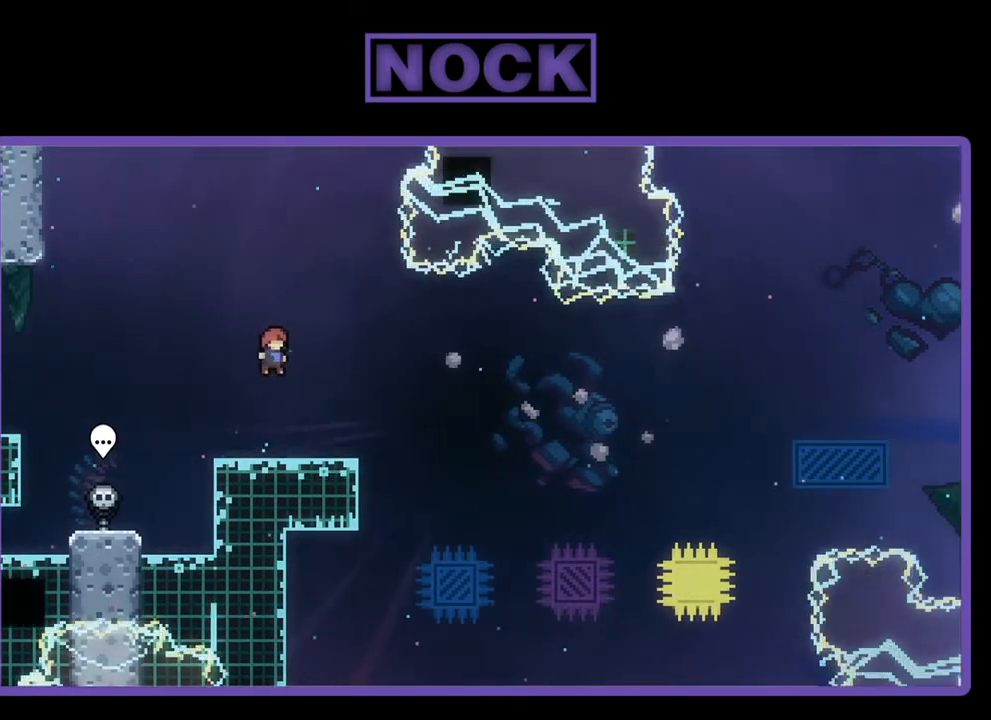
{"buttons": ["CROSS", "R2", "DPAD_RIGHT"], "left_stick": "center", "events": [[83, "CROSS", "up"], [217, "CIRCLE", "down"], [217, "DPAD_DOWN", "down"], [217, "DPAD_RIGHT", "down"], [350, "CIRCLE", "up"], [417, "CROSS", "down"], [417, "DPAD_DOWN", "up"]]}
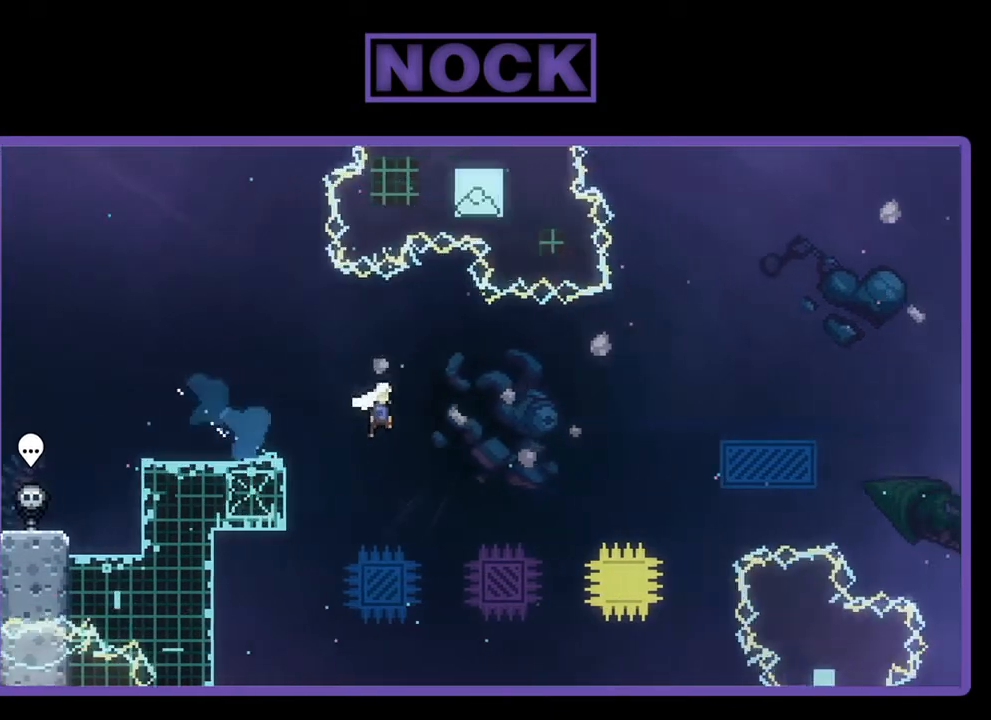
{"buttons": ["CIRCLE", "R2", "DPAD_UP", "DPAD_RIGHT"], "left_stick": "center", "events": [[283, "CROSS", "up"], [283, "DPAD_UP", "down"], [350, "CIRCLE", "down"]]}
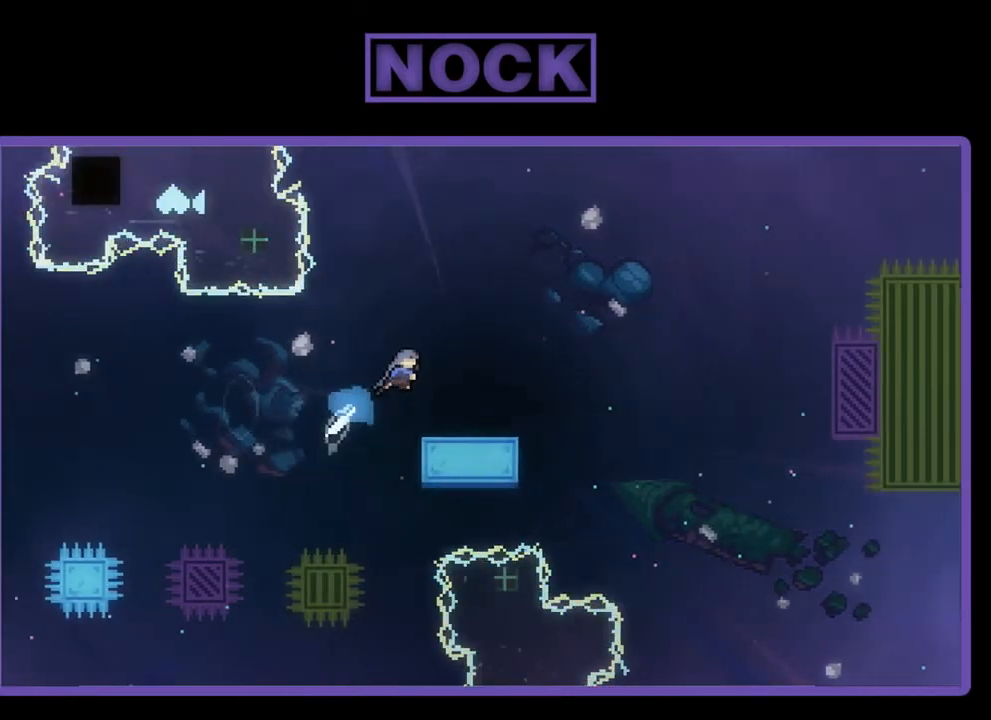
{"buttons": ["R2", "DPAD_LEFT"], "left_stick": "center", "events": [[83, "CIRCLE", "up"], [83, "DPAD_UP", "up"], [217, "DPAD_RIGHT", "up"], [383, "DPAD_LEFT", "down"]]}
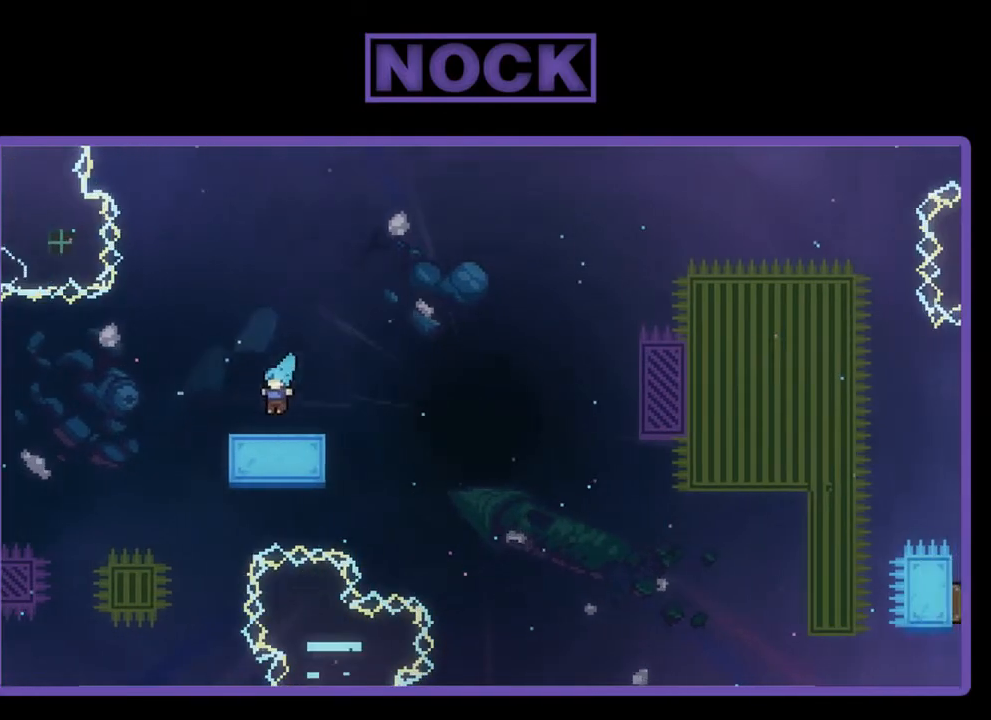
{"buttons": ["CROSS", "R2"], "left_stick": "center", "events": [[83, "DPAD_LEFT", "up"], [417, "CROSS", "down"]]}
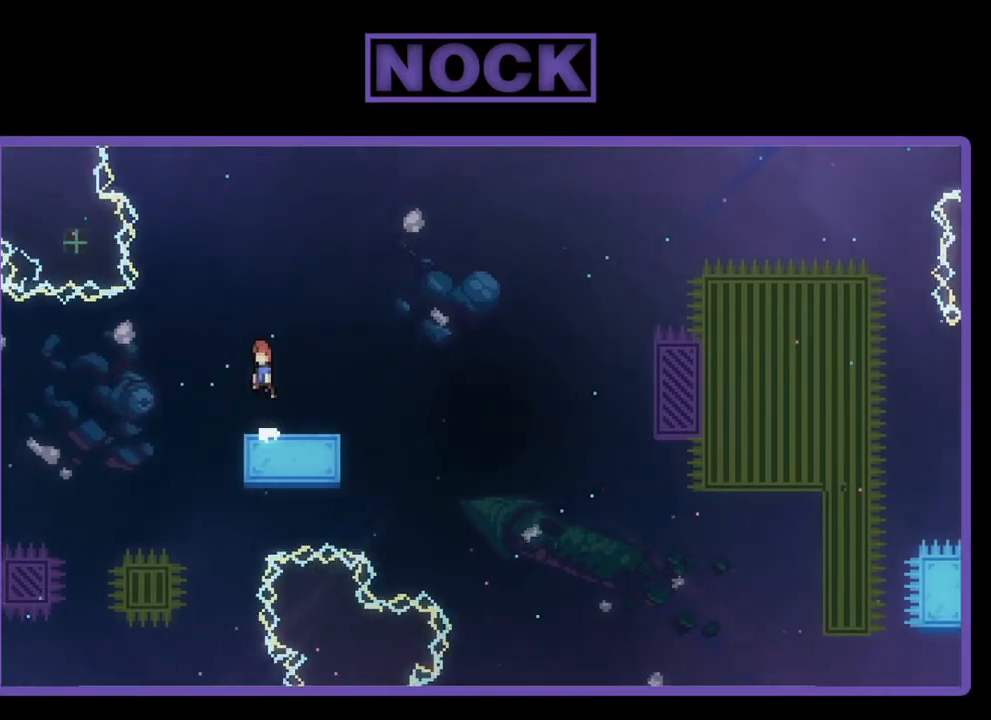
{"buttons": ["R2", "DPAD_DOWN", "DPAD_RIGHT"], "left_stick": "center", "events": [[150, "CROSS", "up"], [350, "DPAD_DOWN", "down"], [383, "CIRCLE", "down"], [383, "DPAD_RIGHT", "down"], [450, "CIRCLE", "up"]]}
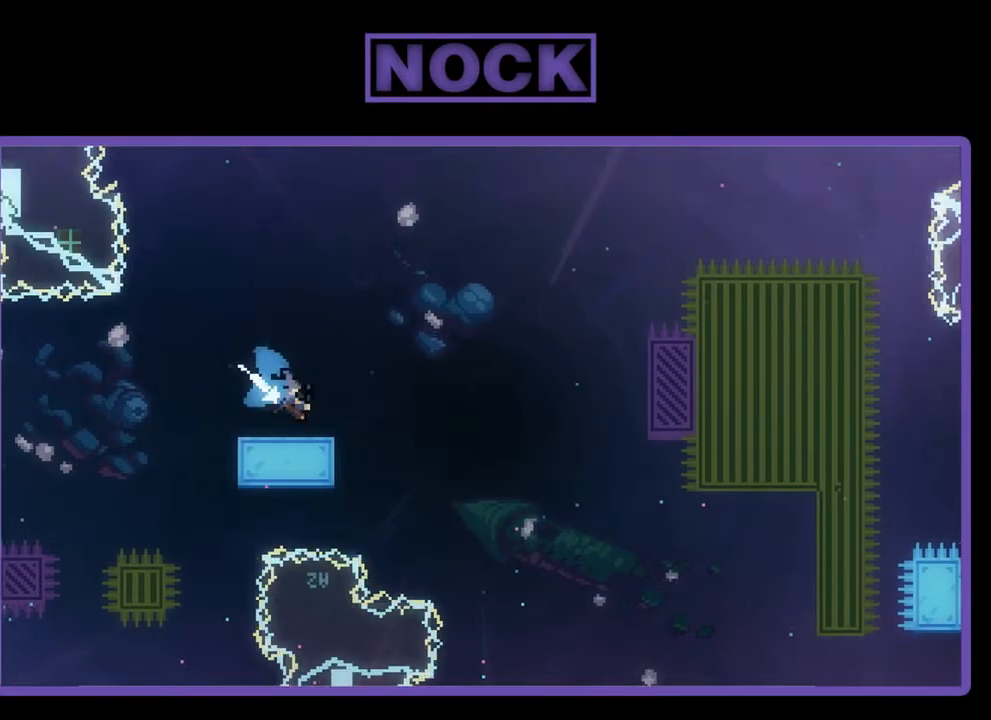
{"buttons": ["R2", "DPAD_UP", "DPAD_RIGHT"], "left_stick": "center", "events": [[17, "DPAD_DOWN", "up"], [50, "CROSS", "down"], [350, "CROSS", "up"], [350, "DPAD_UP", "down"]]}
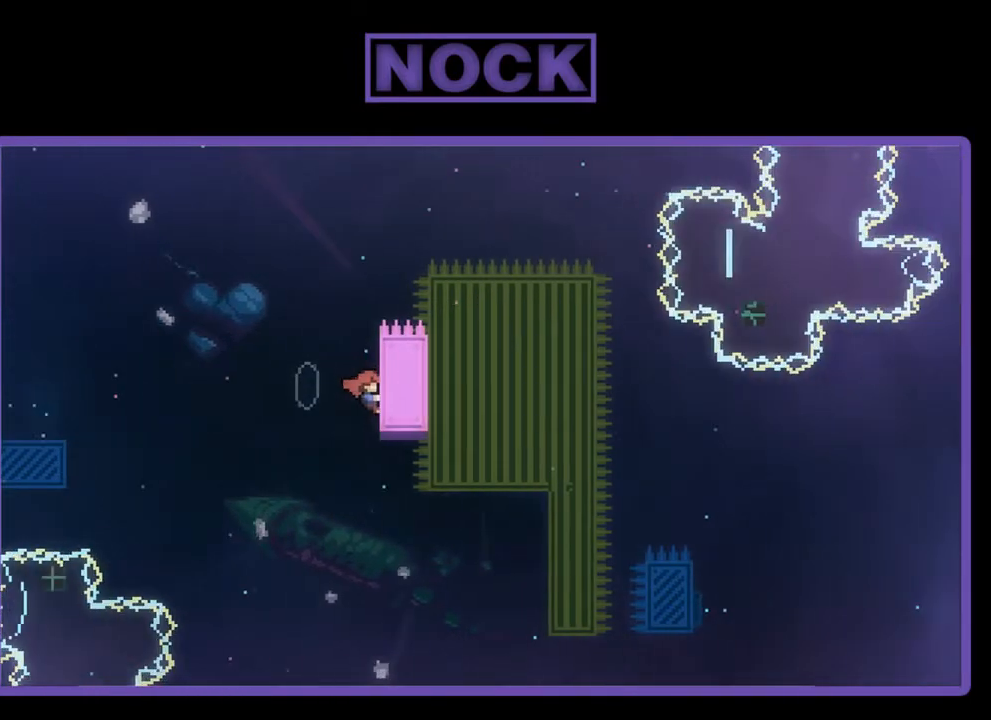
{"buttons": ["R2"], "left_stick": "center", "events": [[417, "DPAD_RIGHT", "up"], [450, "DPAD_UP", "up"]]}
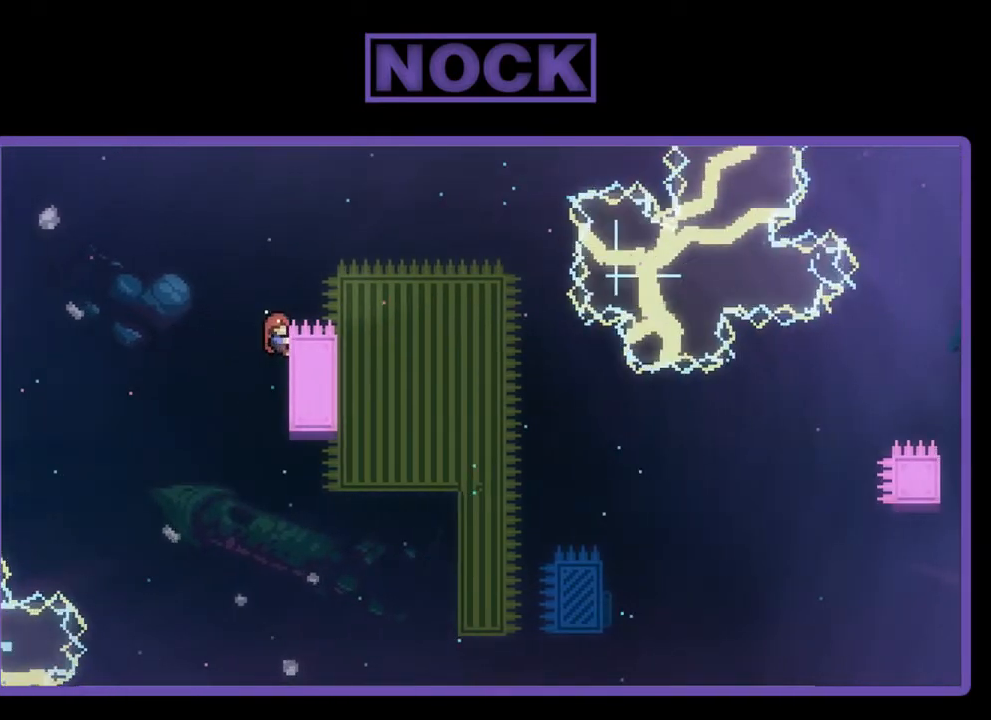
{"buttons": ["CROSS", "R2", "DPAD_RIGHT"], "left_stick": "center", "events": [[283, "DPAD_RIGHT", "down"], [350, "CROSS", "down"]]}
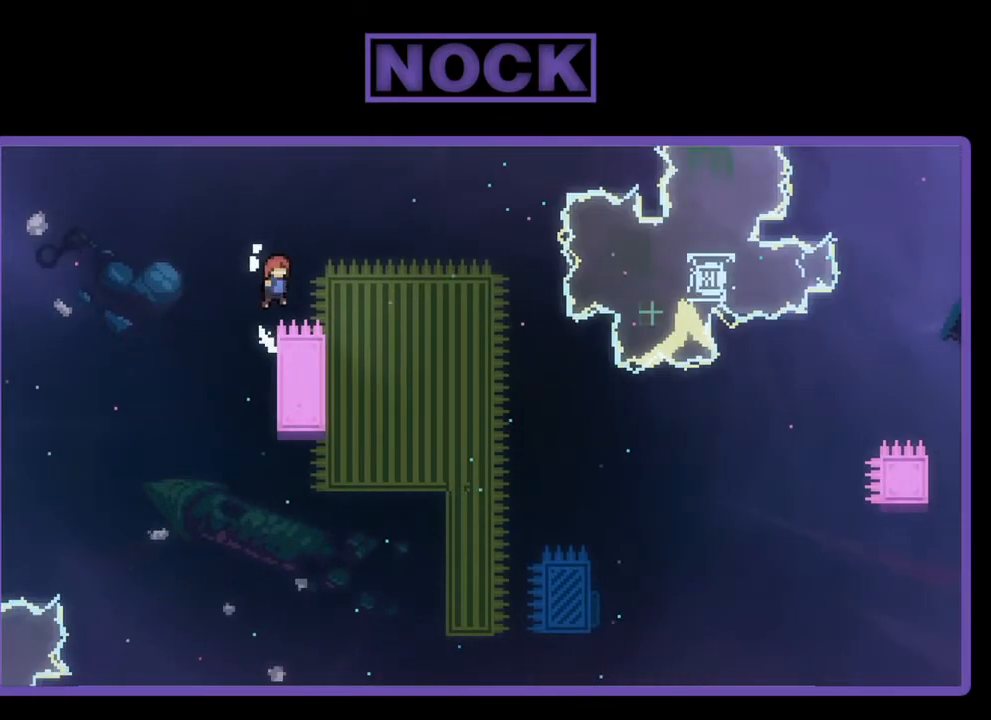
{"buttons": ["R2"], "left_stick": "center", "events": [[83, "CROSS", "up"], [317, "DPAD_RIGHT", "up"]]}
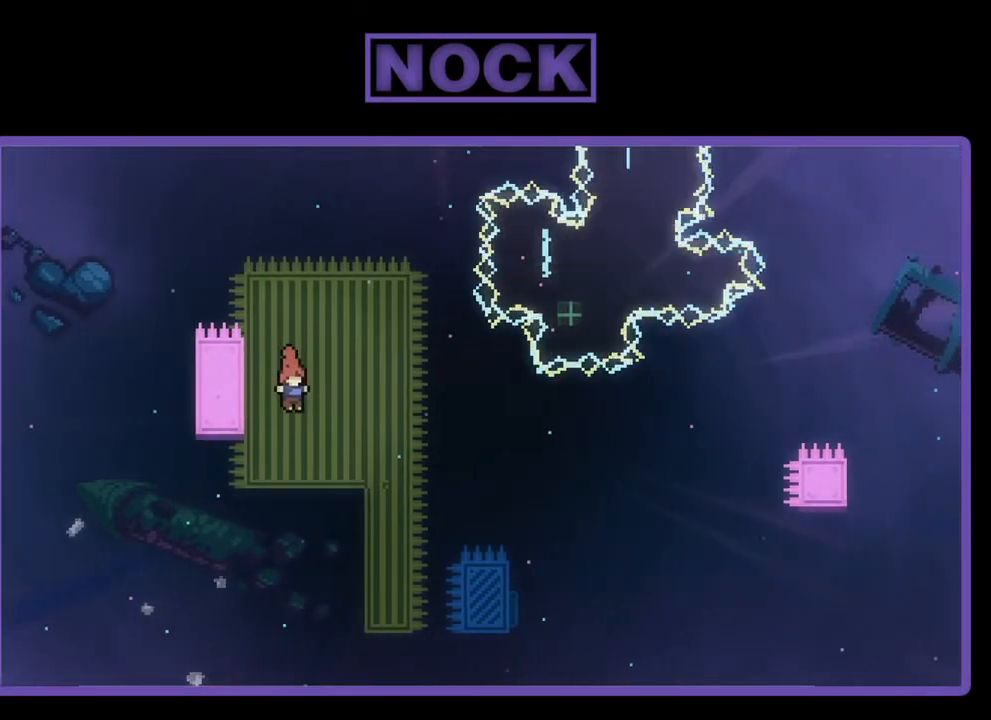
{"buttons": ["R2", "DPAD_UP", "DPAD_RIGHT"], "left_stick": "center", "events": [[183, "DPAD_RIGHT", "down"], [417, "DPAD_UP", "down"]]}
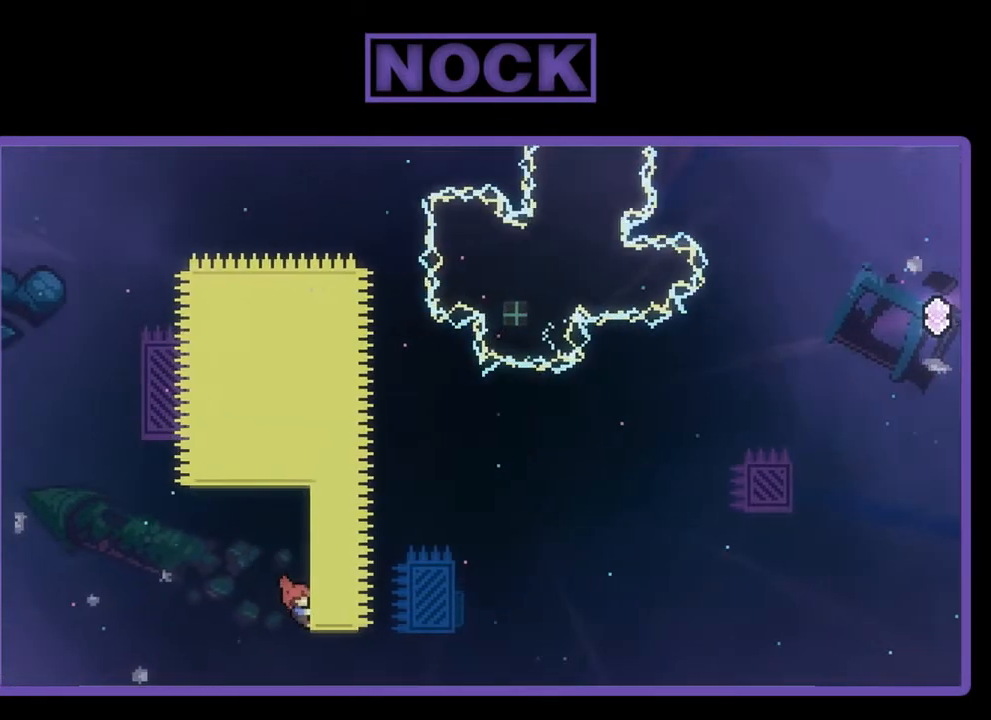
{"buttons": ["R2", "DPAD_UP"], "left_stick": "center", "events": [[117, "DPAD_RIGHT", "up"], [183, "DPAD_UP", "up"], [350, "DPAD_UP", "down"]]}
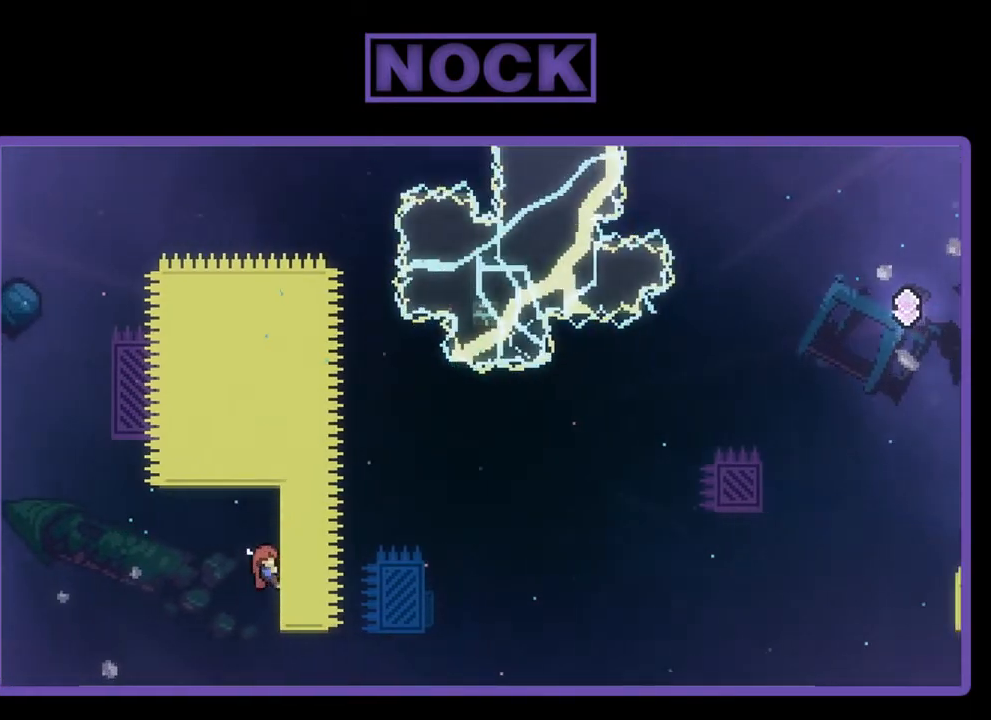
{"buttons": ["R2"], "left_stick": "center", "events": [[50, "DPAD_UP", "up"]]}
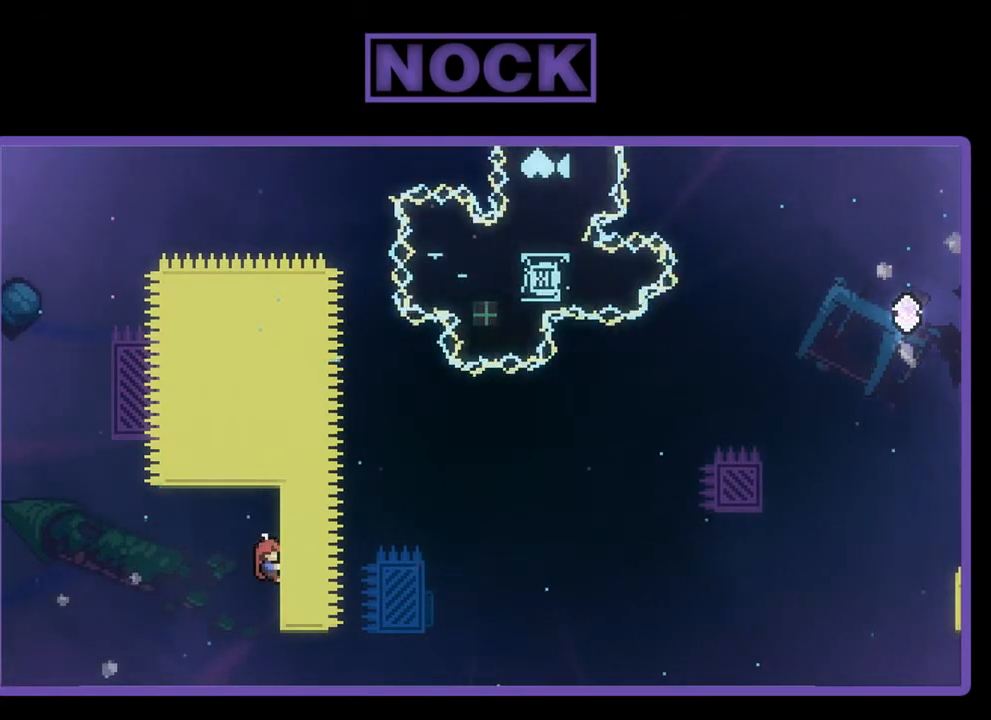
{"buttons": ["CROSS", "R2", "DPAD_RIGHT"], "left_stick": "center", "events": [[183, "DPAD_UP", "down"], [250, "CROSS", "down"], [250, "DPAD_RIGHT", "down"], [450, "DPAD_UP", "up"]]}
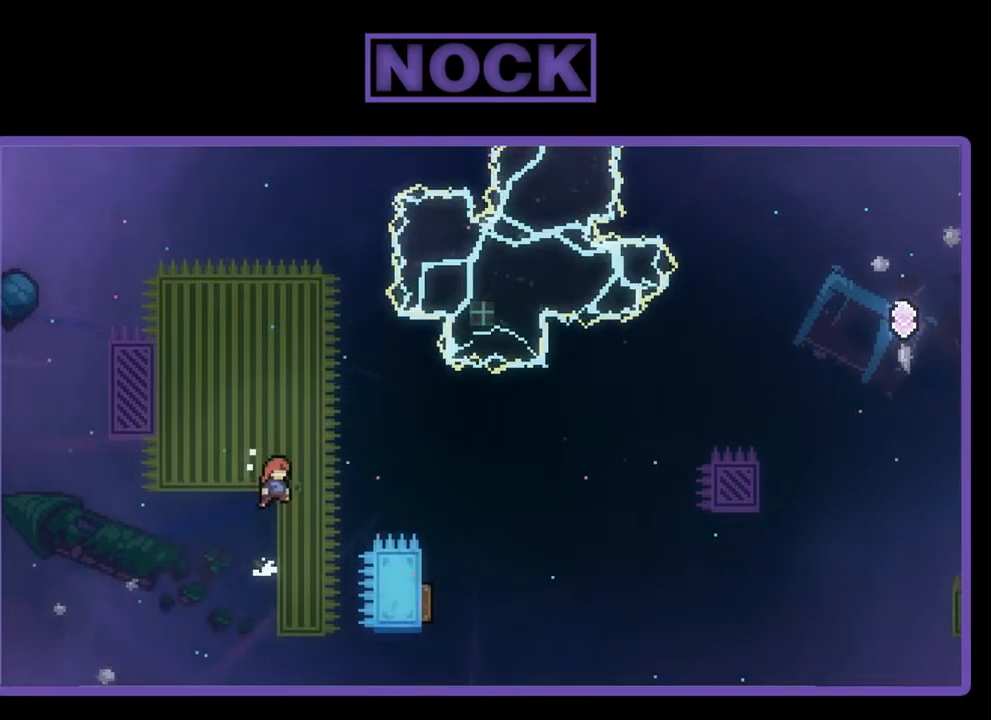
{"buttons": ["CIRCLE", "R2", "DPAD_UP", "DPAD_RIGHT"], "left_stick": "center", "events": [[217, "CROSS", "up"], [217, "DPAD_UP", "down"], [317, "CIRCLE", "down"]]}
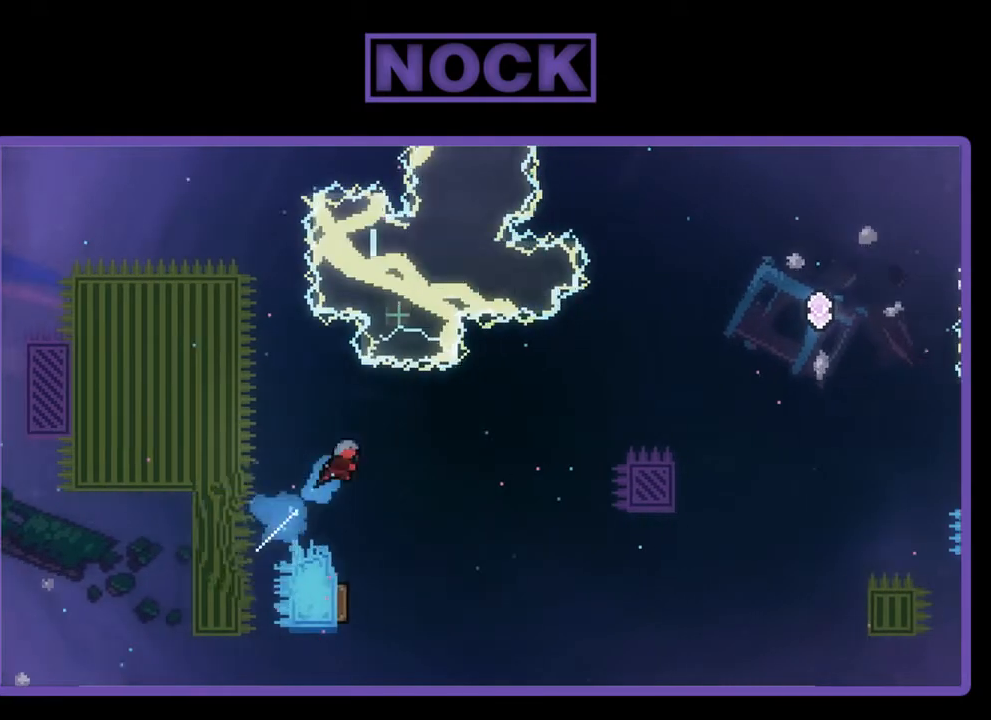
{"buttons": ["R2", "DPAD_LEFT"], "left_stick": "center", "events": [[83, "CIRCLE", "up"], [117, "DPAD_UP", "up"], [150, "DPAD_RIGHT", "up"], [417, "DPAD_LEFT", "down"]]}
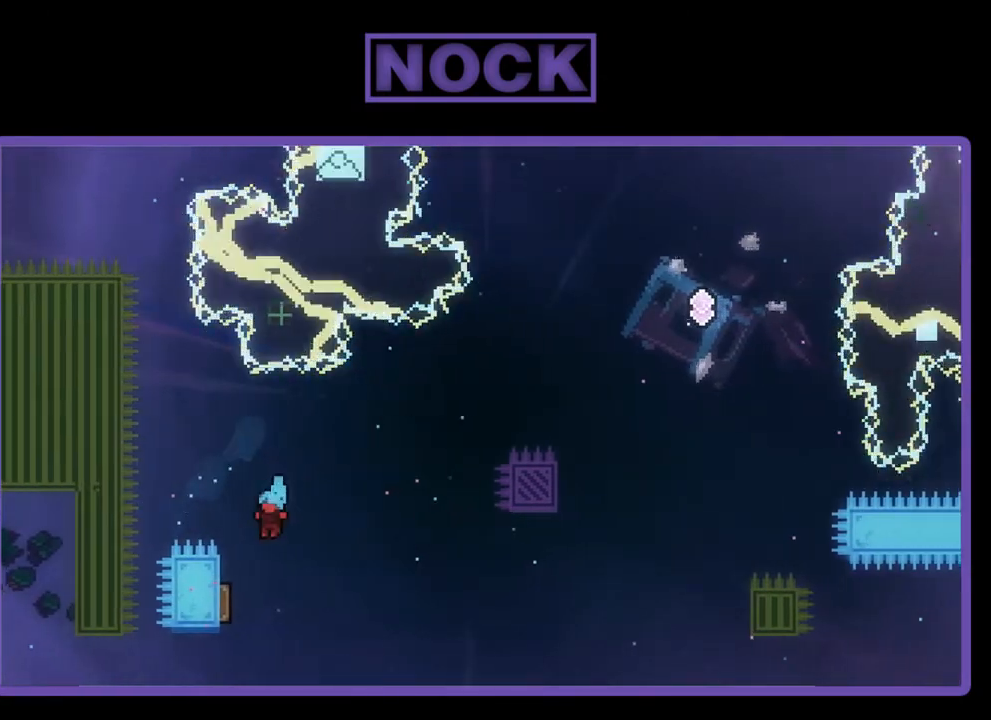
{"buttons": ["R2", "DPAD_RIGHT"], "left_stick": "center", "events": [[217, "DPAD_LEFT", "up"], [350, "DPAD_RIGHT", "down"]]}
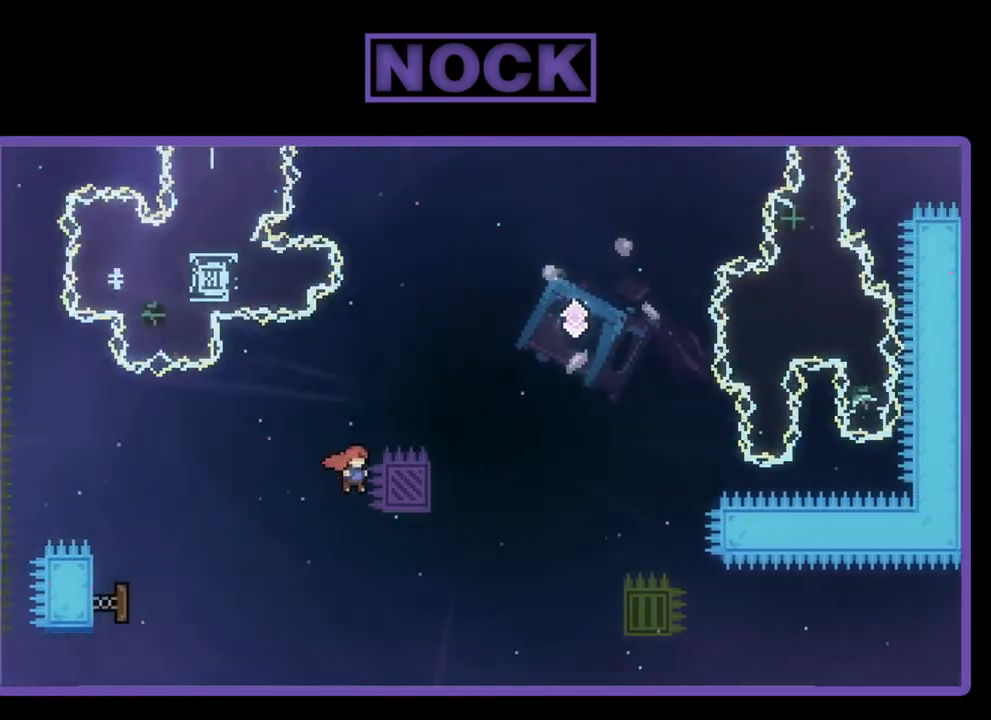
{"buttons": ["R2", "DPAD_UP"], "left_stick": "center", "events": [[250, "DPAD_RIGHT", "up"], [283, "DPAD_UP", "down"], [317, "CIRCLE", "down"], [450, "CIRCLE", "up"]]}
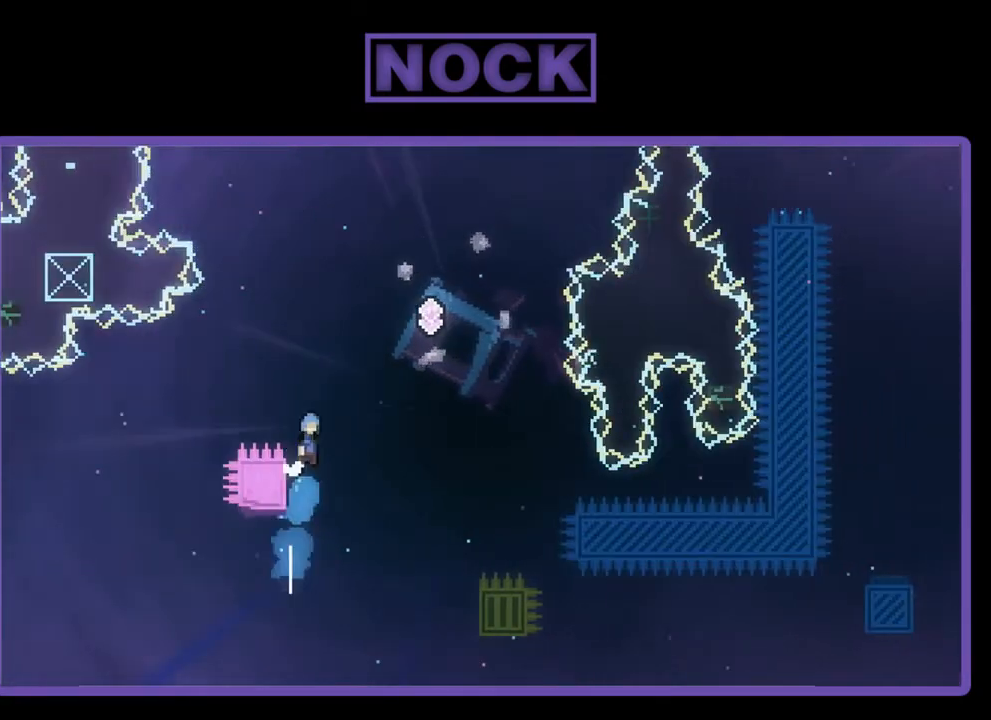
{"buttons": ["CROSS", "R2", "DPAD_UP", "DPAD_RIGHT"], "left_stick": "center", "events": [[17, "CROSS", "down"], [50, "DPAD_RIGHT", "down"]]}
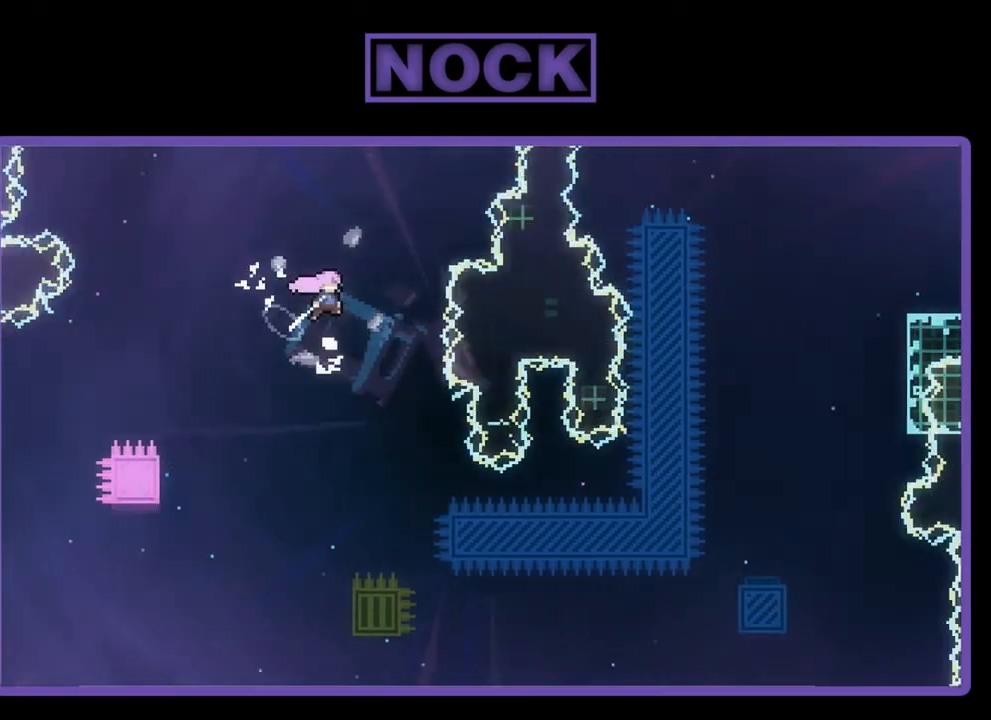
{"buttons": ["R2", "DPAD_UP", "DPAD_LEFT"], "left_stick": "center", "events": [[17, "DPAD_RIGHT", "up"], [50, "DPAD_UP", "up"], [83, "CROSS", "up"], [383, "DPAD_LEFT", "down"], [417, "DPAD_UP", "down"]]}
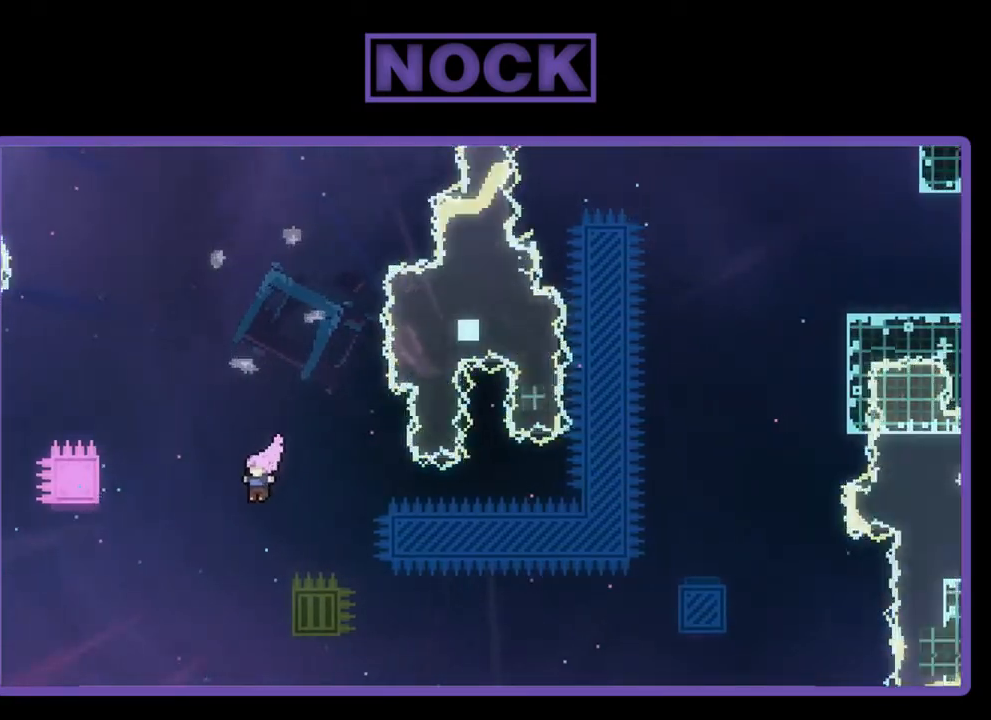
{"buttons": ["R2"], "left_stick": "center", "events": [[17, "DPAD_LEFT", "up"], [83, "DPAD_RIGHT", "down"], [183, "DPAD_RIGHT", "up"], [217, "CIRCLE", "down"], [317, "DPAD_UP", "up"], [350, "CIRCLE", "up"]]}
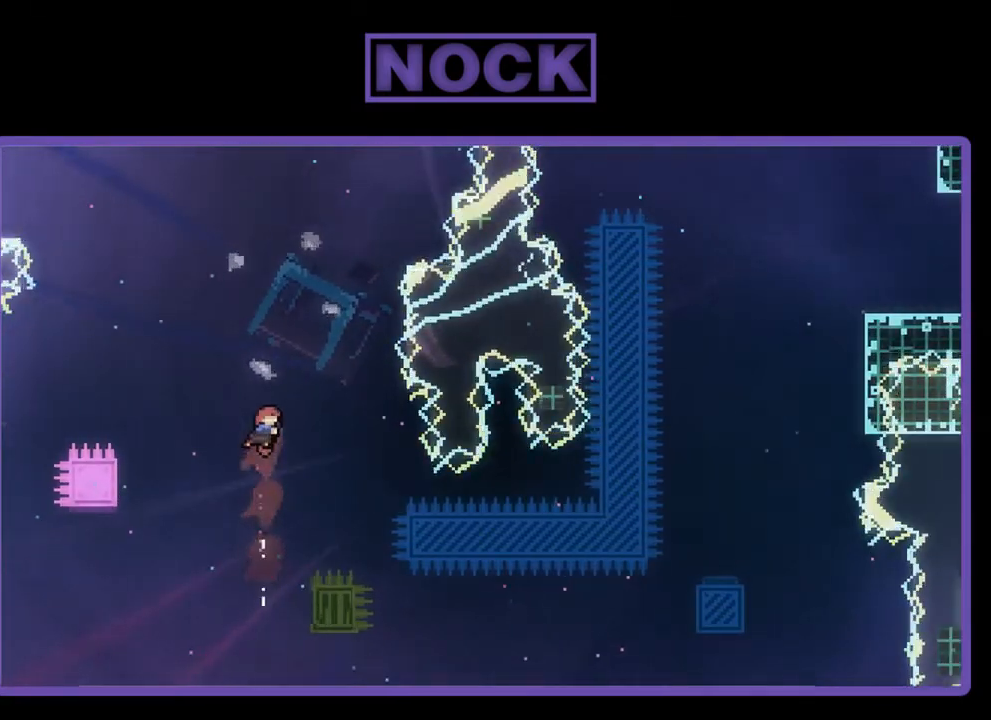
{"buttons": ["R2"], "left_stick": "center", "events": [[283, "DPAD_RIGHT", "down"], [450, "DPAD_RIGHT", "up"]]}
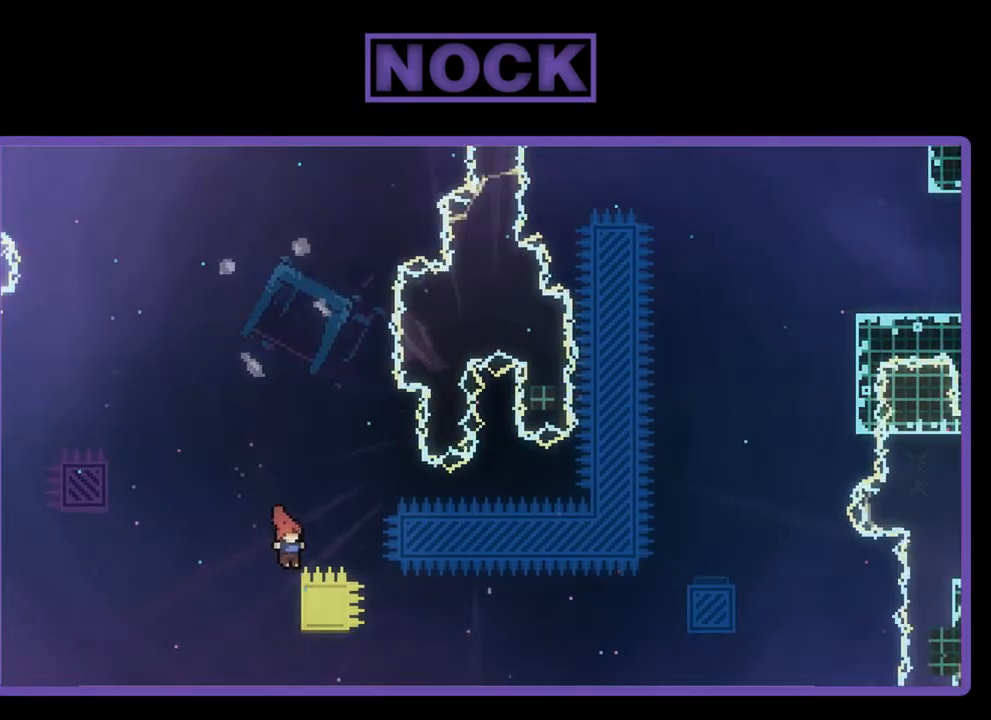
{"buttons": ["R2"], "left_stick": "center", "events": []}
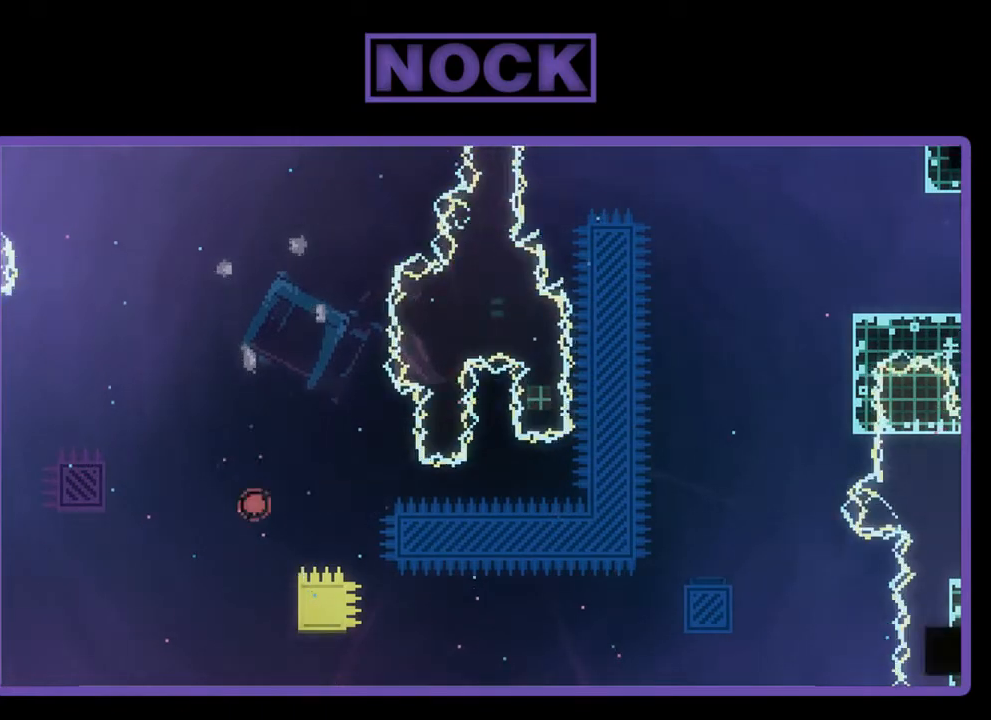
{"buttons": [], "left_stick": "center", "events": [[17, "R2", "up"]]}